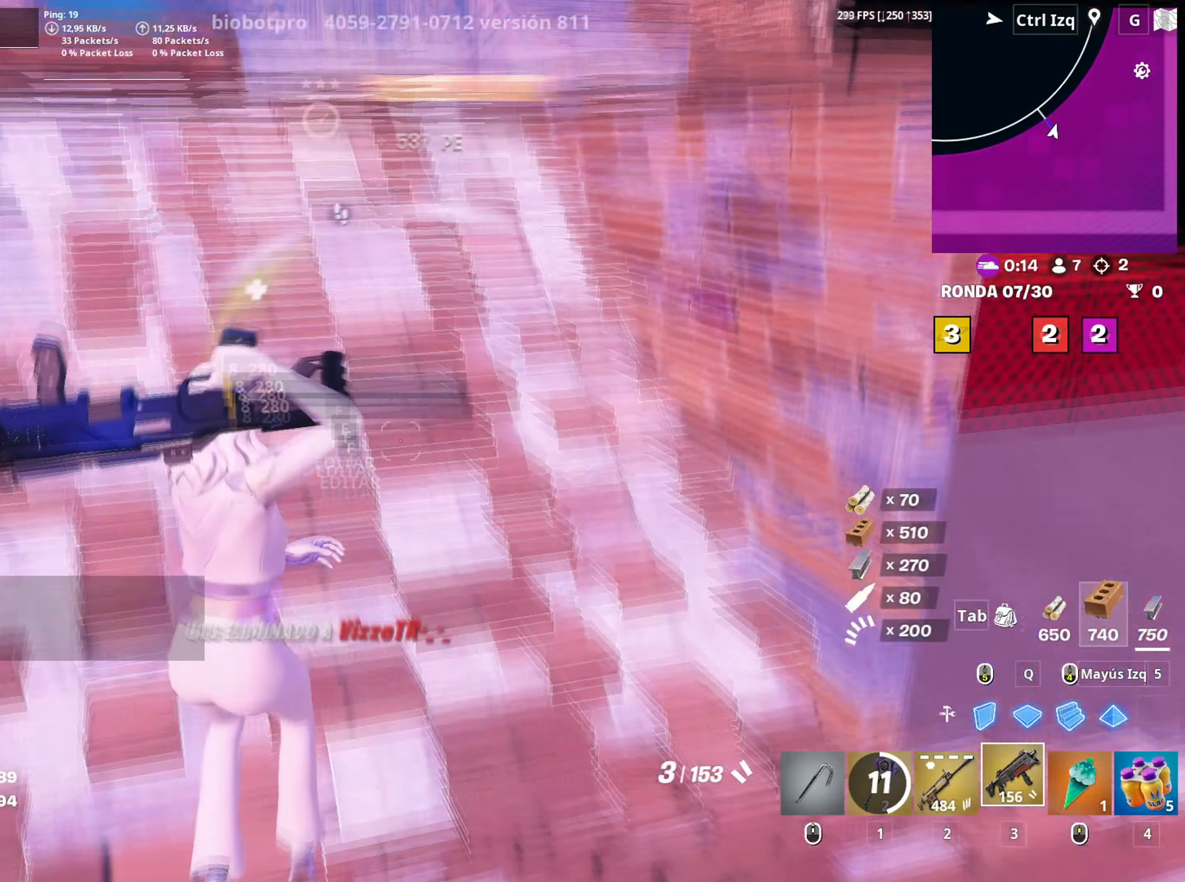
Gameplay with keyboard and mouse; each line is a JSON object with the keys and mouse buttons held at the frame after it. "events" lists presses ("down") and releases ("up") of "1", "2", "3", "4", "5", "a", "alt", "c", "caps_lock", "ctrl", "d", "e", "f", "g", "q", "r", "s", "shift", "space", "t", "tab", "v", "w", "x", "z", "mouse_left", "mouse_wheel" and "mouse_right" between this image and that frame as [ms after this image, input, new state], when the widget could be followed in between. "mouse_left", "mouse_wheel", "mouse_right" = the "left", "wheel", "right" buttons of the "mouse" list. No other keys are recorded. "wheel" means that the mouse wheel is clicked or scrolled. "mouse_move" is the direction in which the mouse moves at that frame (one of eight, or "still"), when it could be read.
{"keys": ["d", "w"], "mouse": ["left"], "mouse_move": "down-left", "events": [[33, "mouse_wheel", "up"], [133, "mouse_left", "down"], [133, "s", "up"], [183, "space", "up"], [417, "q", "down"], [417, "w", "down"], [500, "q", "up"]]}
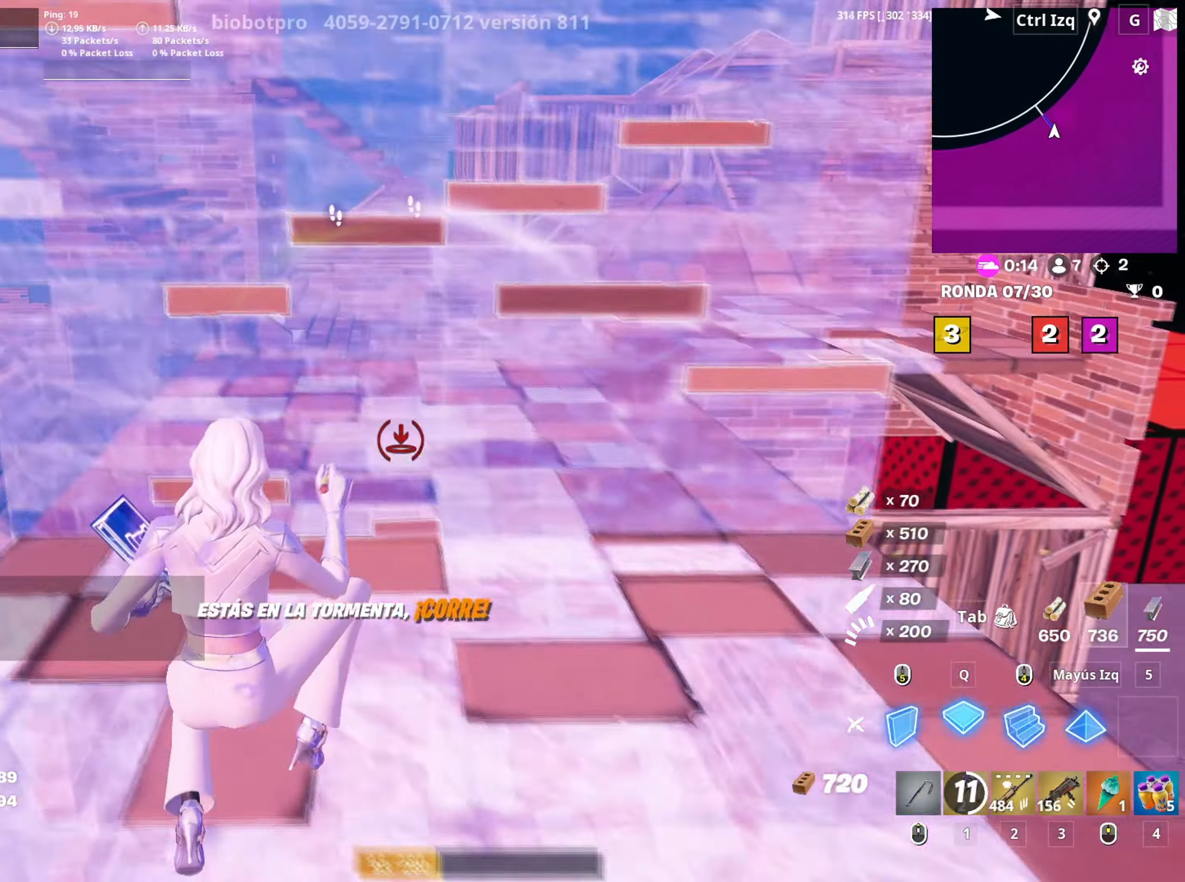
{"keys": ["3", "w"], "mouse": ["left"], "mouse_move": "down", "events": [[17, "mouse_left", "up"], [100, "space", "down"], [150, "d", "up"], [150, "mouse_wheel", "down"], [233, "mouse_wheel", "up"], [233, "space", "up"], [383, "mouse_left", "down"], [483, "3", "down"]]}
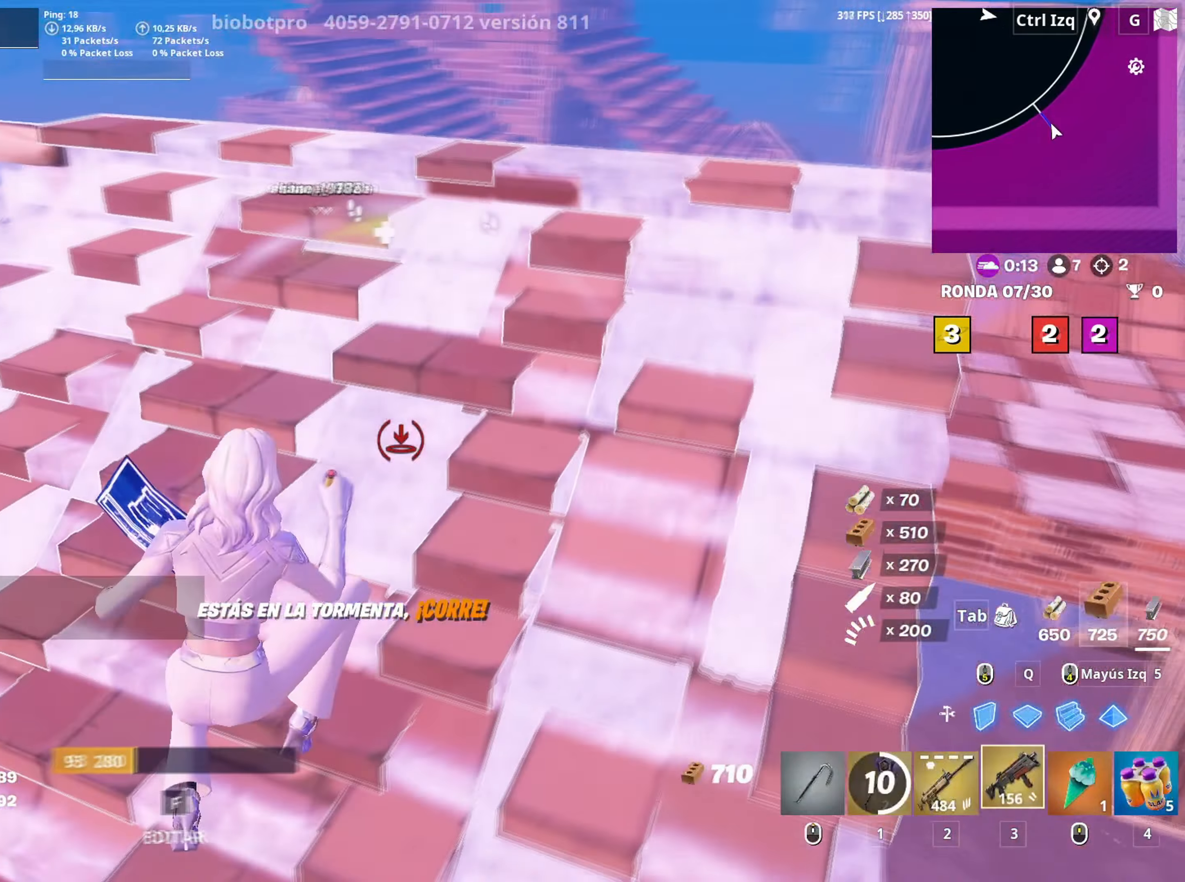
{"keys": ["d", "w"], "mouse": [], "mouse_move": "still", "events": [[17, "mouse_left", "up"], [33, "3", "up"], [200, "d", "down"]]}
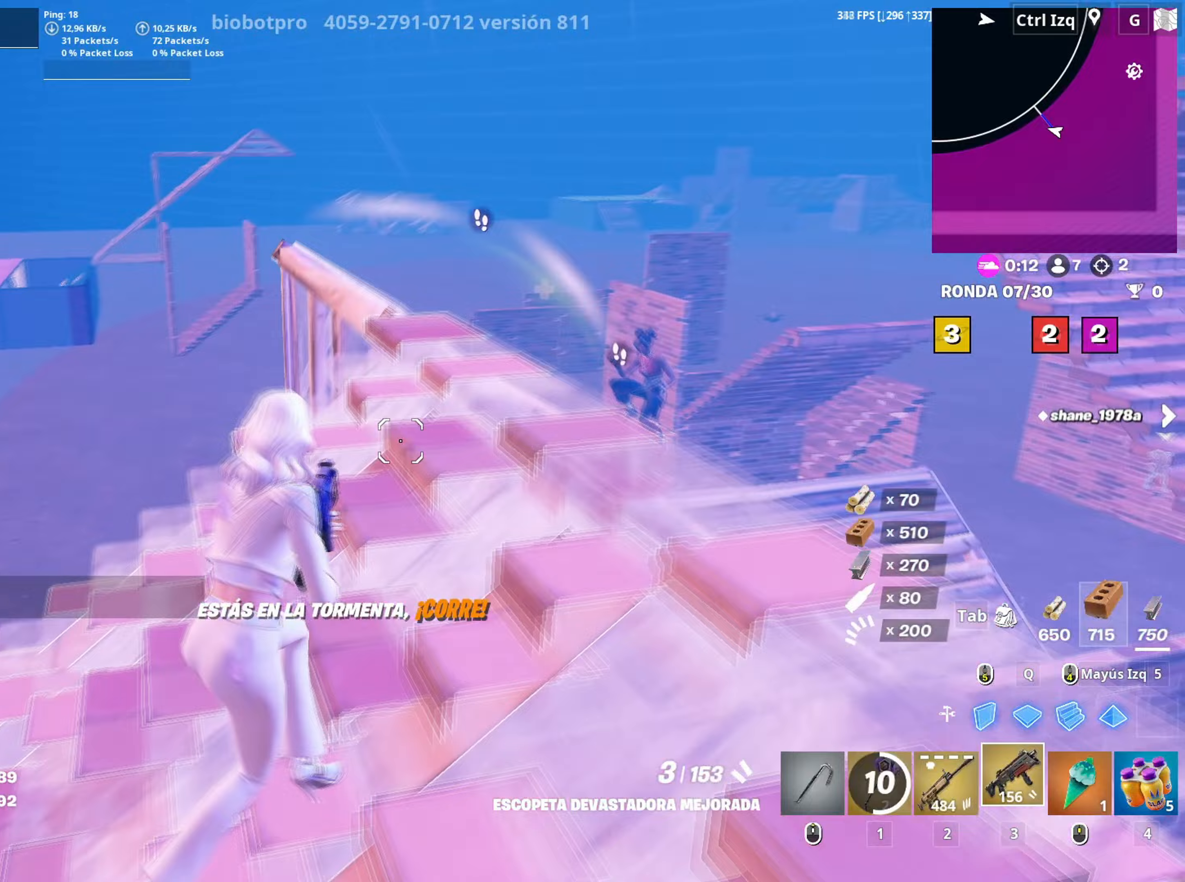
{"keys": ["w"], "mouse": ["left"], "mouse_move": "down-left", "events": [[317, "mouse_left", "down"], [317, "space", "down"], [417, "d", "up"], [417, "space", "up"]]}
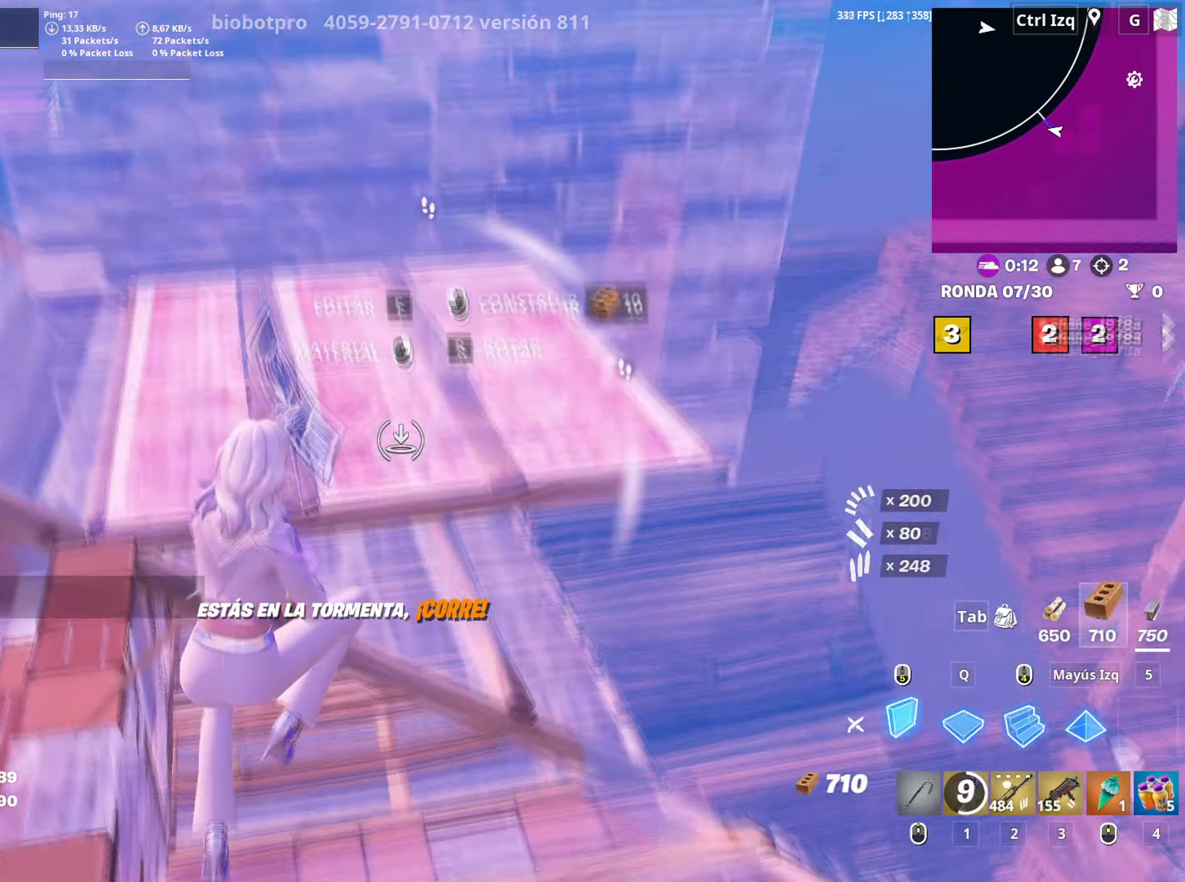
{"keys": ["w"], "mouse": [], "mouse_move": "down", "events": [[50, "q", "down"], [150, "q", "up"], [233, "3", "down"], [283, "mouse_left", "up"], [300, "3", "up"]]}
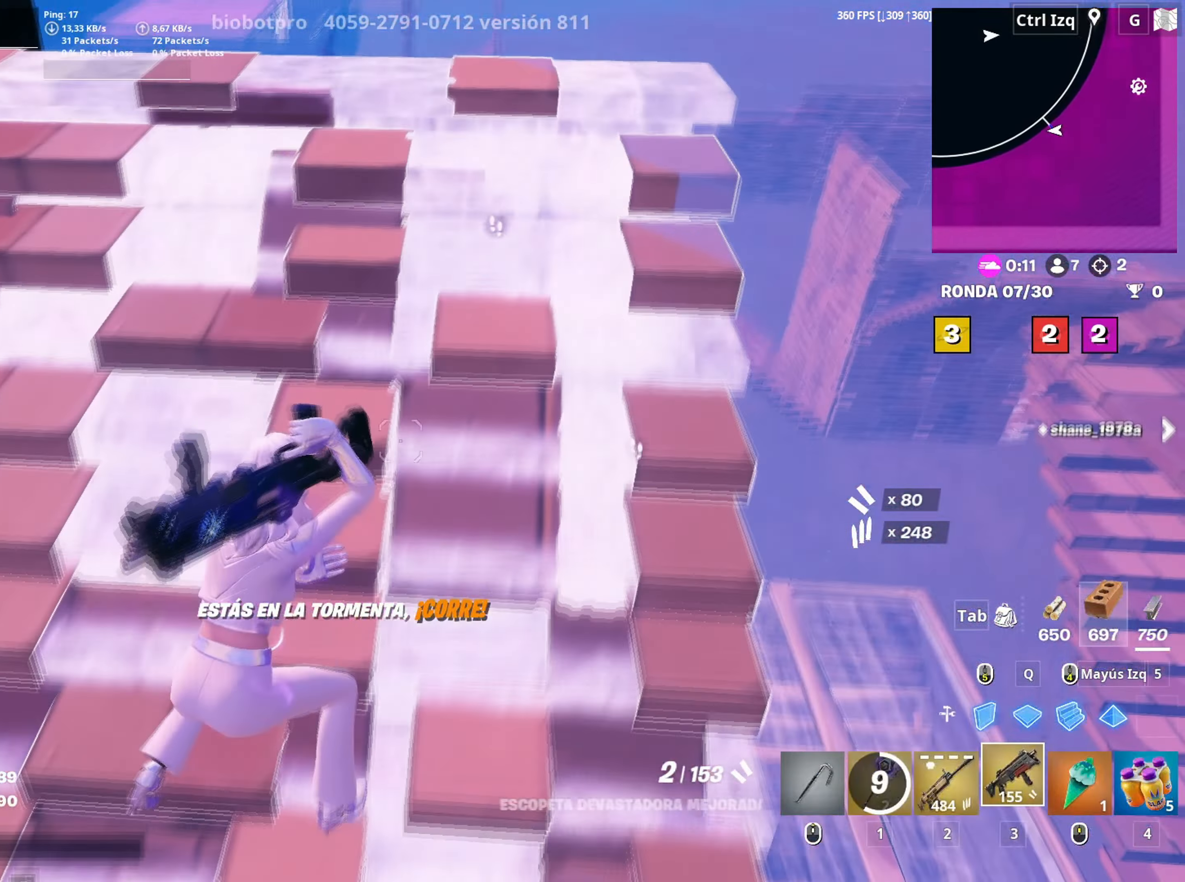
{"keys": ["w"], "mouse": [], "mouse_move": "right", "events": [[300, "r", "down"], [350, "r", "up"]]}
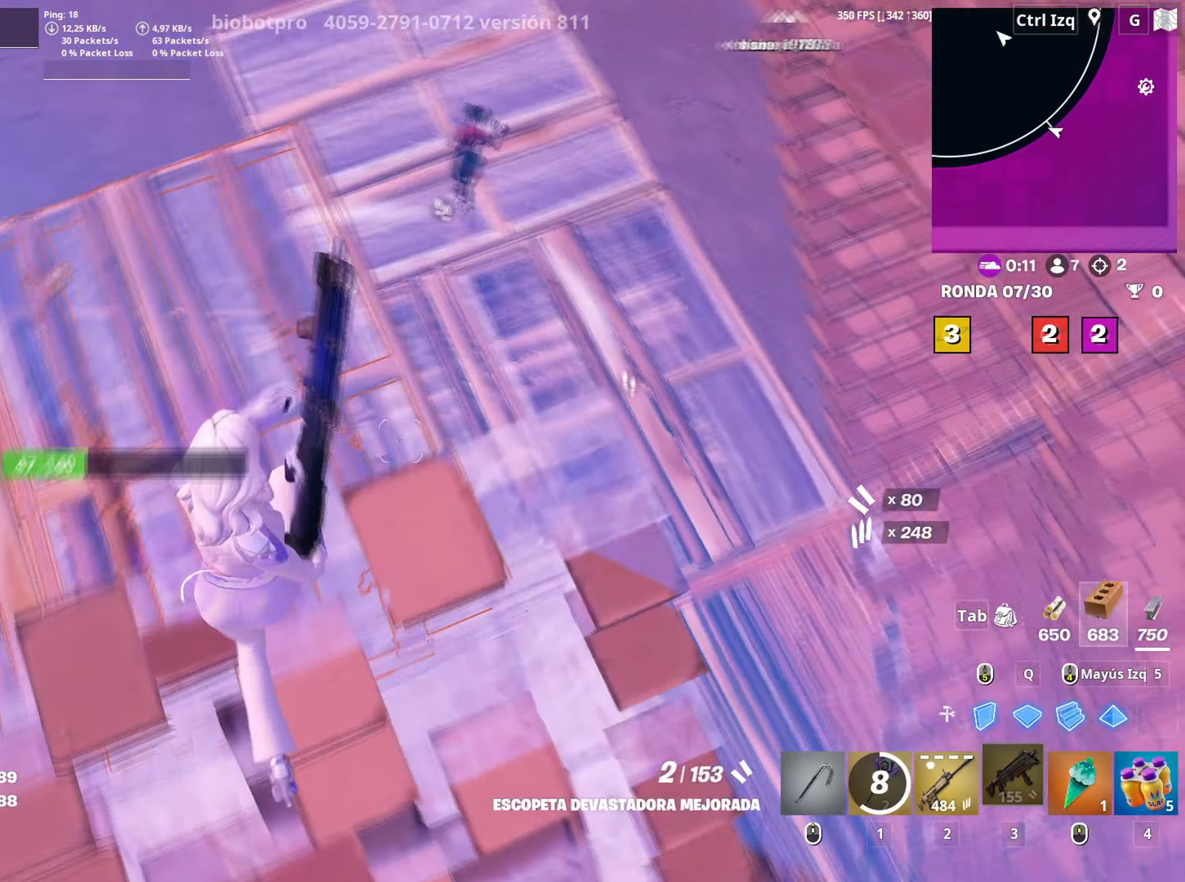
{"keys": ["w"], "mouse": [], "mouse_move": "up-right", "events": []}
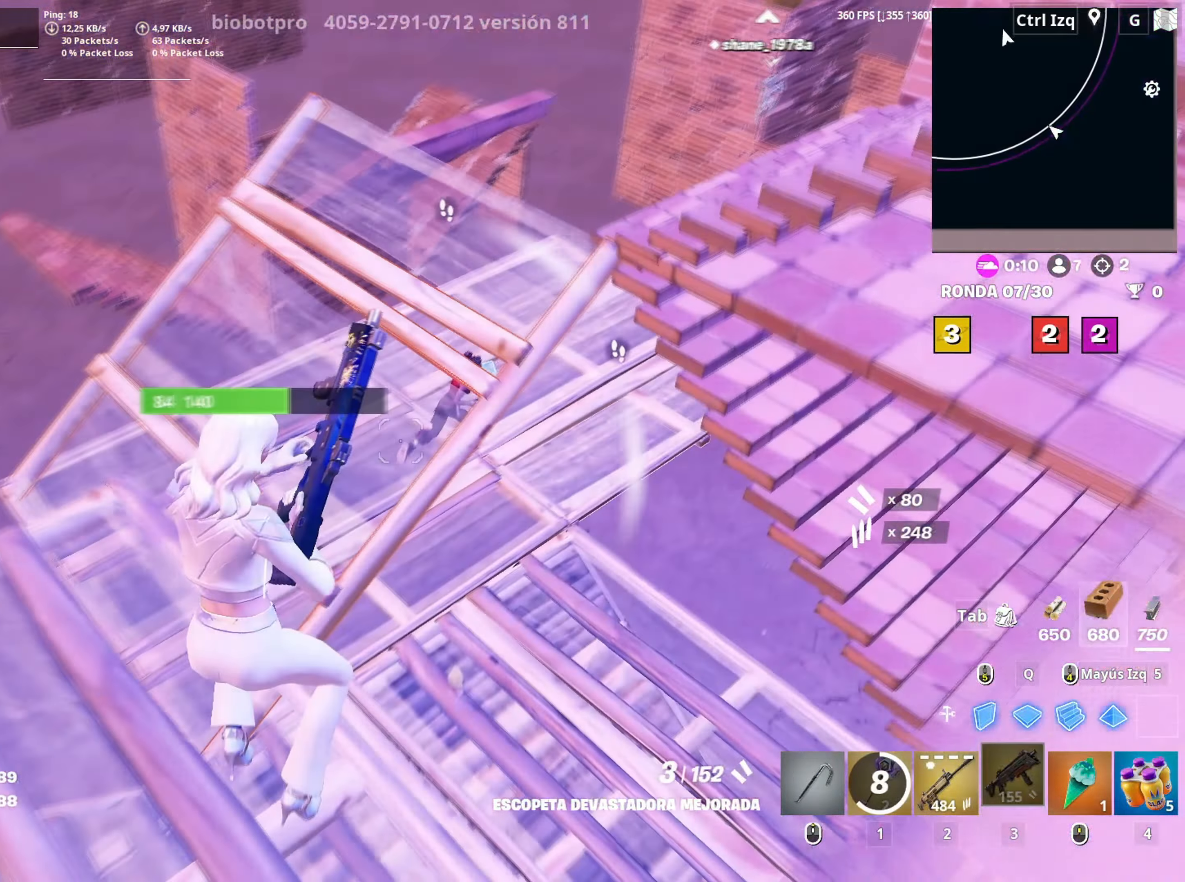
{"keys": ["w"], "mouse": [], "mouse_move": "still", "events": [[150, "d", "down"], [483, "d", "up"]]}
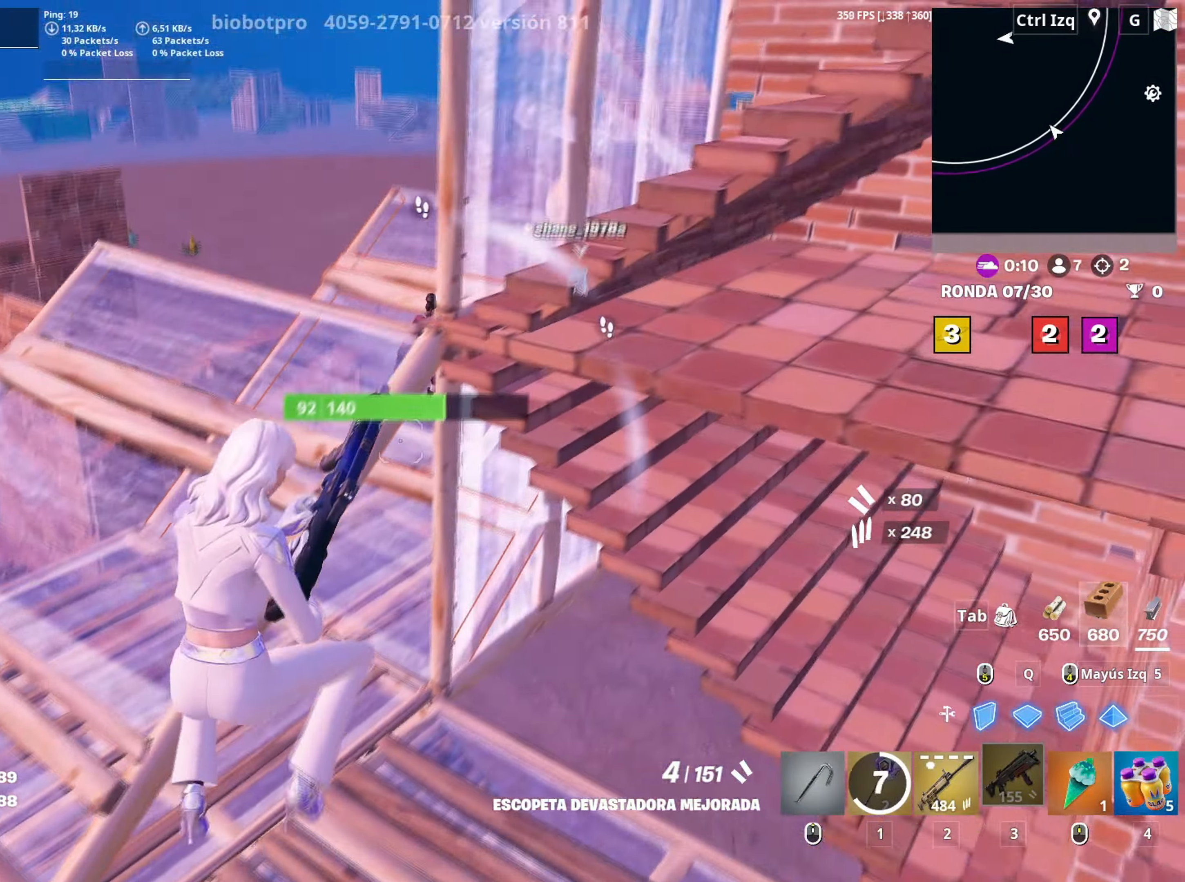
{"keys": ["3", "w"], "mouse": [], "mouse_move": "left", "events": [[300, "shift", "down"], [350, "mouse_left", "down"], [400, "shift", "up"], [450, "3", "down"], [500, "mouse_left", "up"]]}
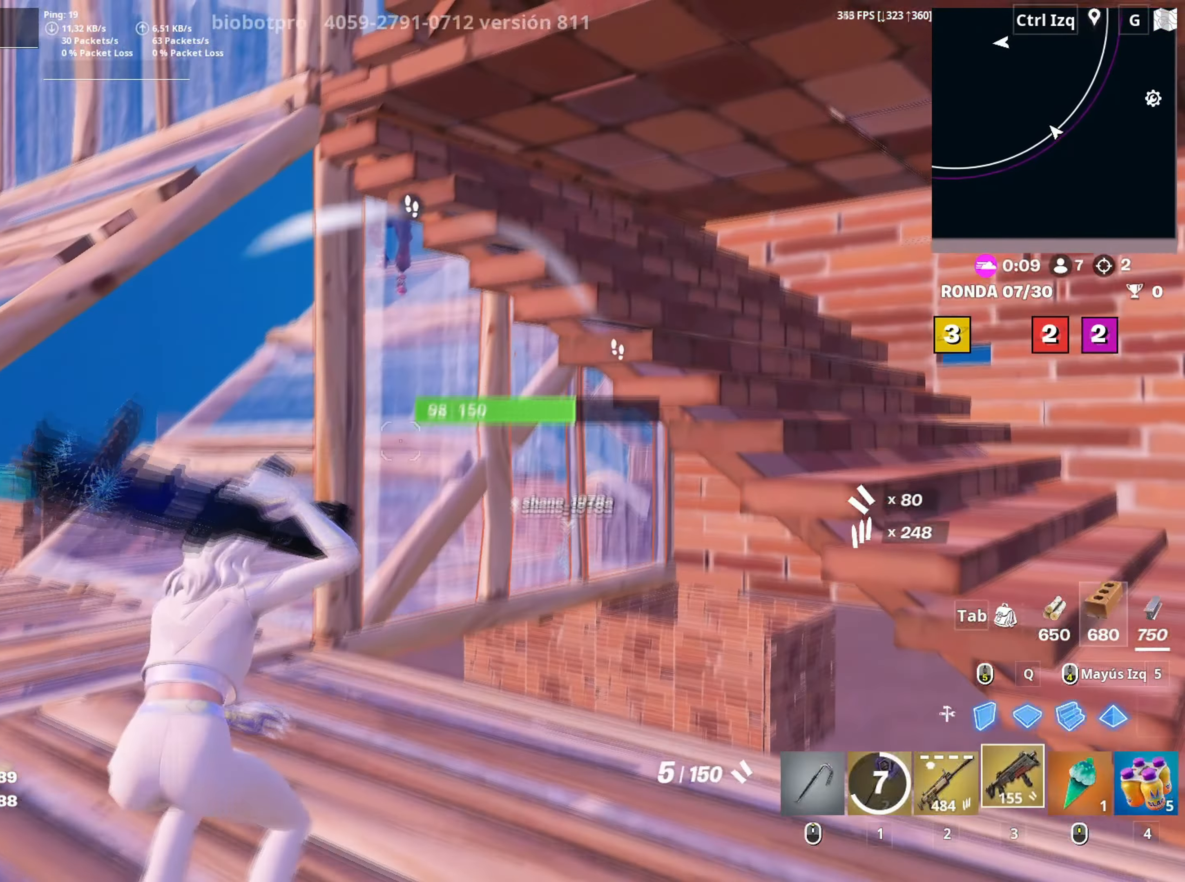
{"keys": ["a", "w"], "mouse": [], "mouse_move": "right", "events": [[50, "3", "up"], [233, "v", "down"], [283, "v", "up"], [367, "a", "down"]]}
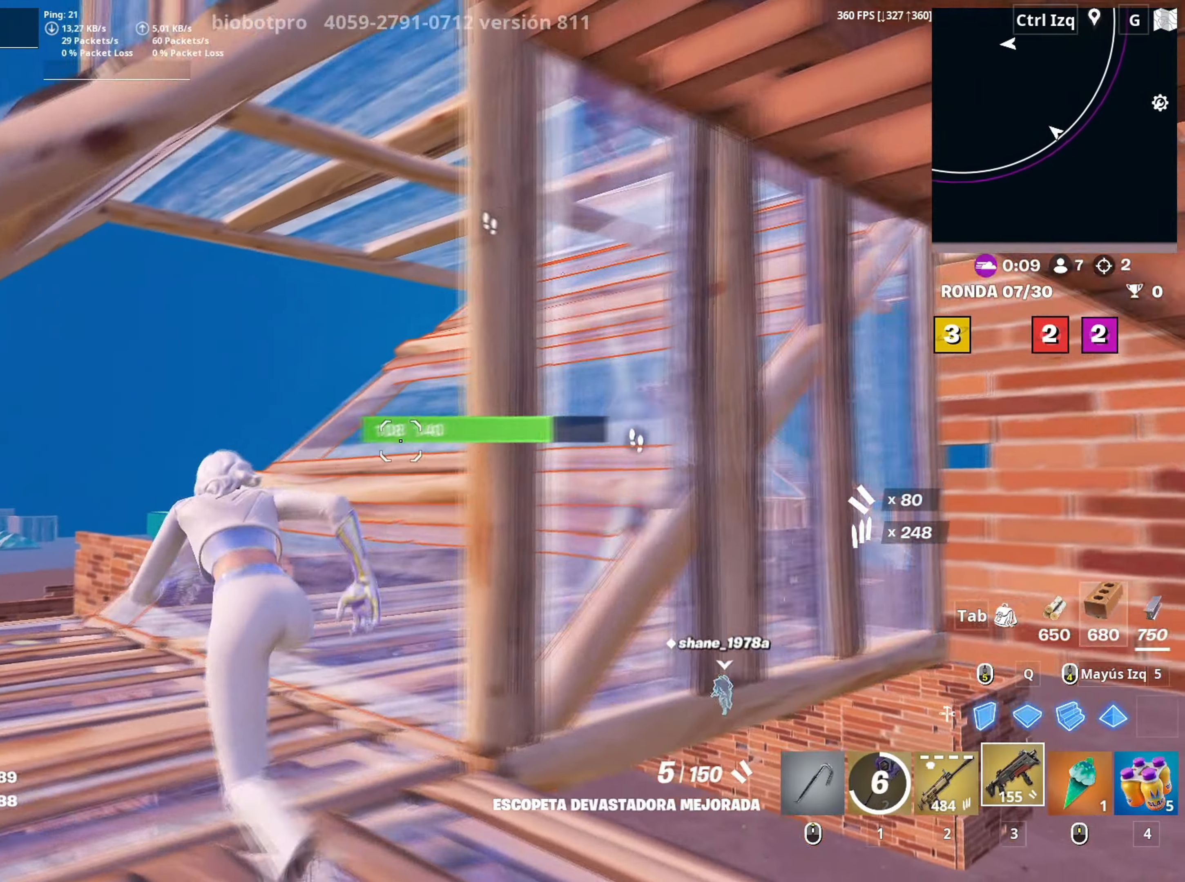
{"keys": ["w"], "mouse": [], "mouse_move": "still", "events": [[50, "a", "up"]]}
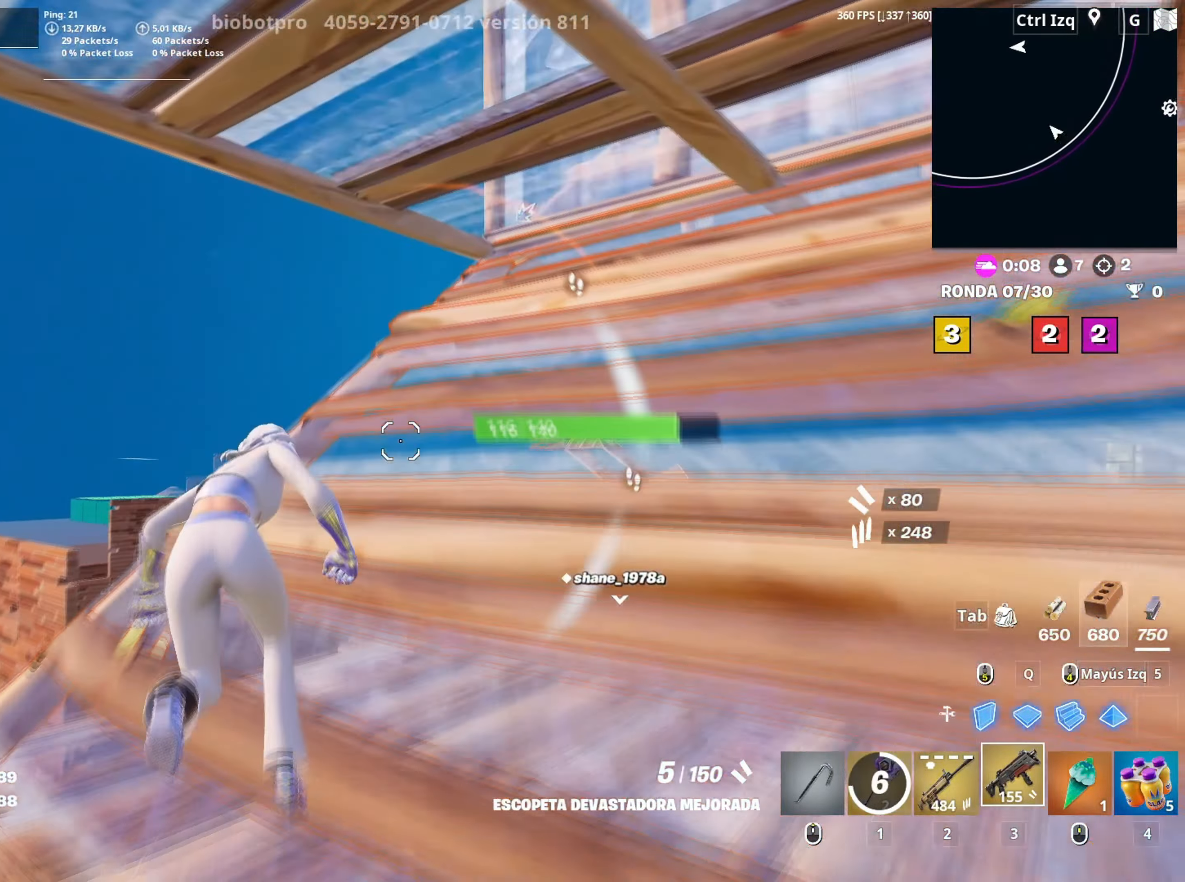
{"keys": ["w"], "mouse": [], "mouse_move": "down", "events": [[67, "a", "down"], [300, "space", "down"], [400, "a", "up"], [450, "space", "up"]]}
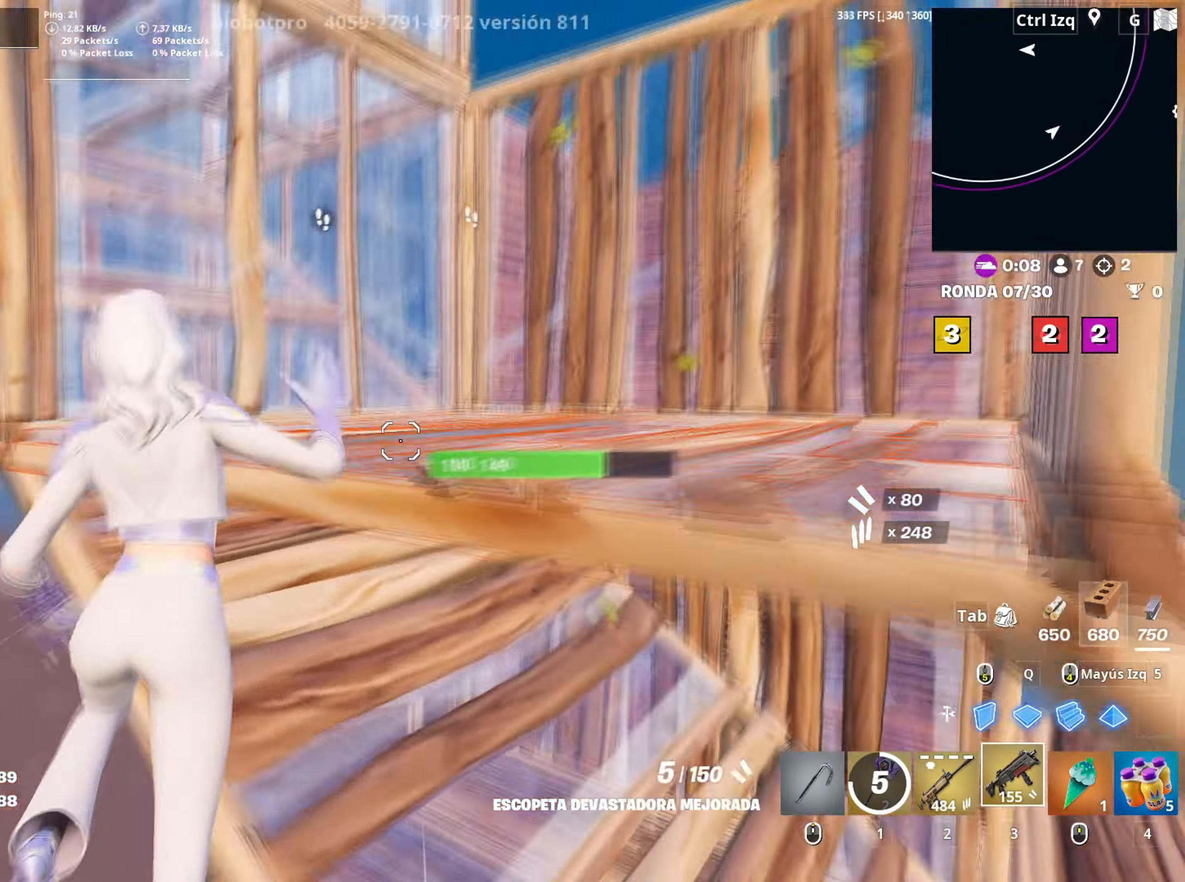
{"keys": ["a", "w"], "mouse": [], "events": [[33, "q", "down"], [133, "q", "up"], [183, "mouse_left", "down"], [367, "3", "down"], [417, "3", "up"], [417, "mouse_left", "up"], [500, "a", "down"]]}
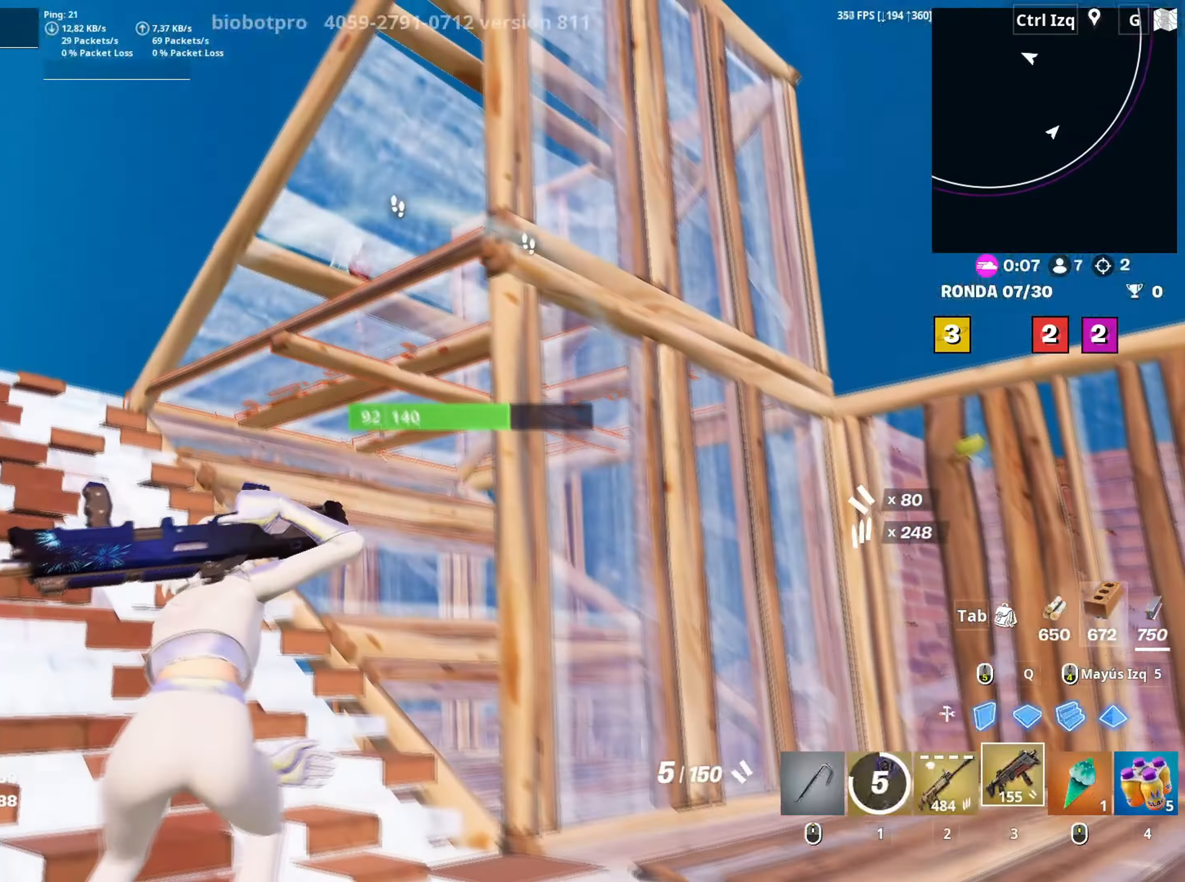
{"keys": ["a", "shift", "space", "w"], "mouse": [], "mouse_move": "right", "events": [[150, "v", "down"], [200, "v", "up"], [383, "space", "down"], [433, "a", "up"], [467, "a", "down"], [467, "shift", "down"]]}
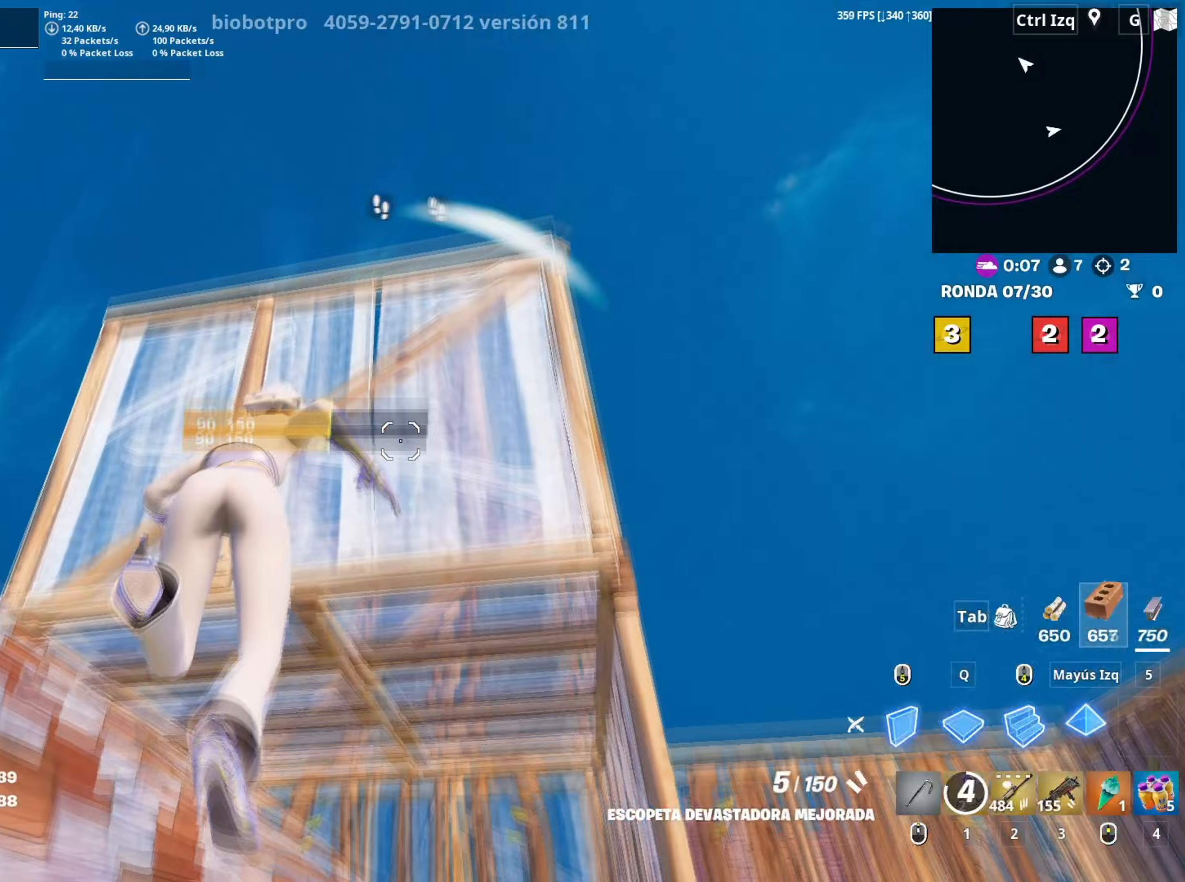
{"keys": ["a", "w"], "mouse": [], "mouse_move": "right", "events": [[17, "mouse_left", "down"], [17, "space", "up"], [117, "shift", "up"], [167, "3", "down"], [167, "mouse_left", "up"], [250, "3", "up"], [250, "a", "up"], [400, "a", "down"], [400, "v", "down"], [500, "v", "up"]]}
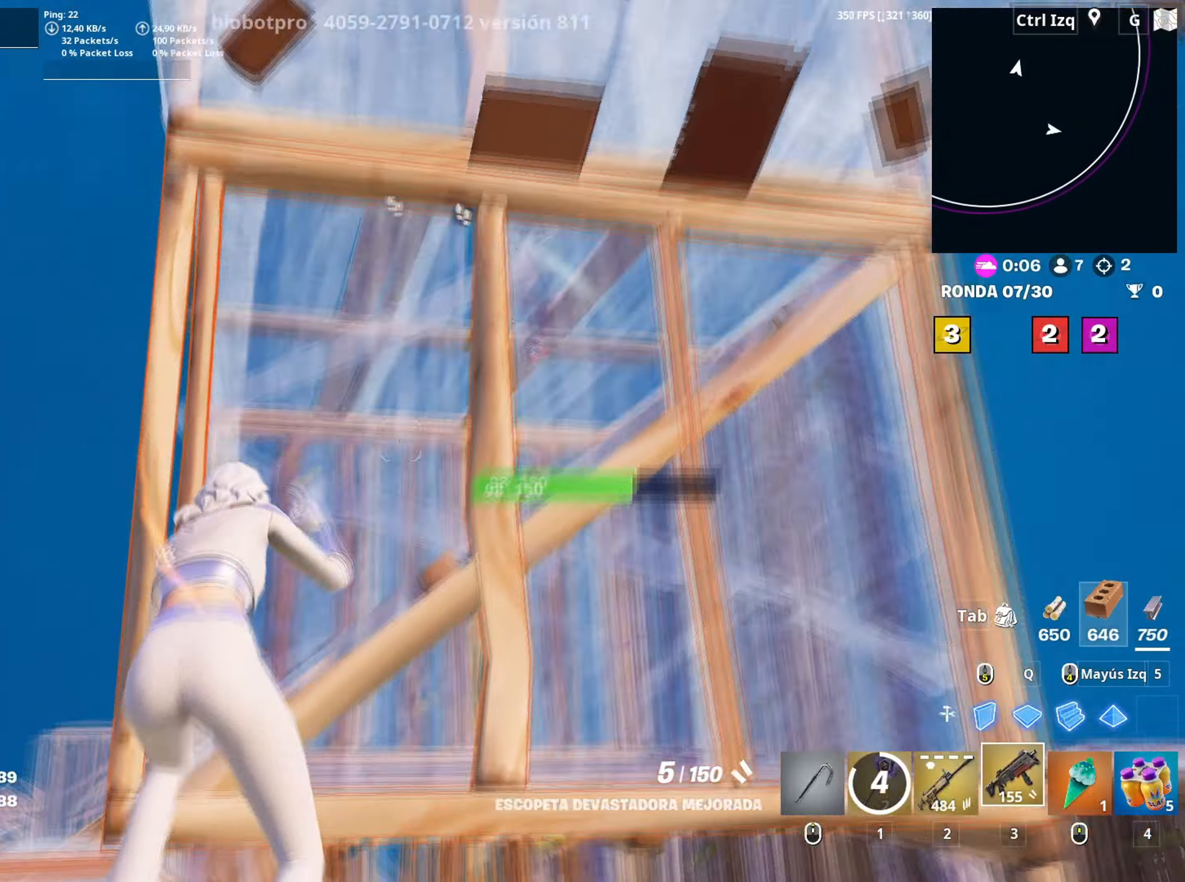
{"keys": ["a", "w"], "mouse": [], "mouse_move": "down", "events": [[133, "space", "down"], [233, "w", "up"], [267, "space", "up"], [317, "w", "down"]]}
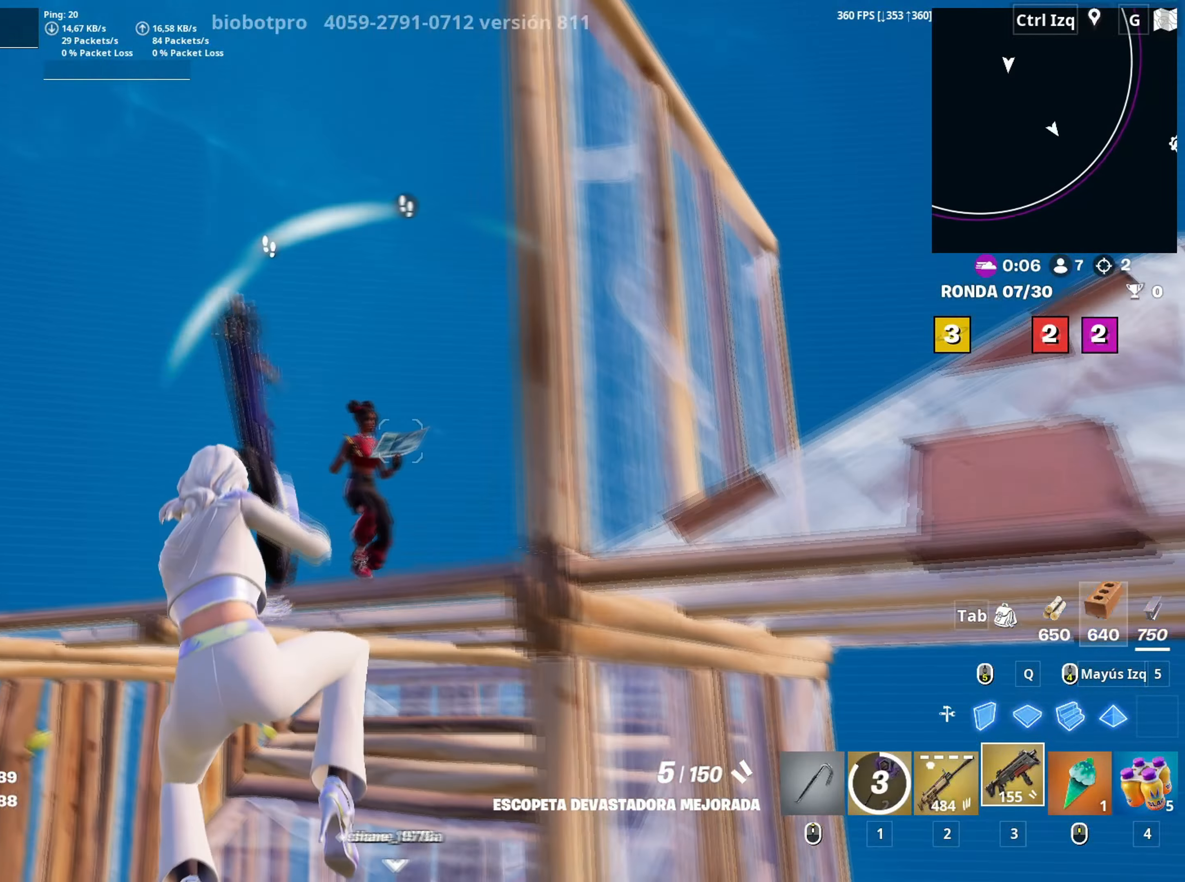
{"keys": ["w"], "mouse": ["left"], "mouse_move": "left", "events": [[100, "a", "up"], [200, "mouse_left", "down"], [233, "q", "down"], [300, "mouse_left", "up"], [333, "mouse_left", "down"], [333, "q", "up"]]}
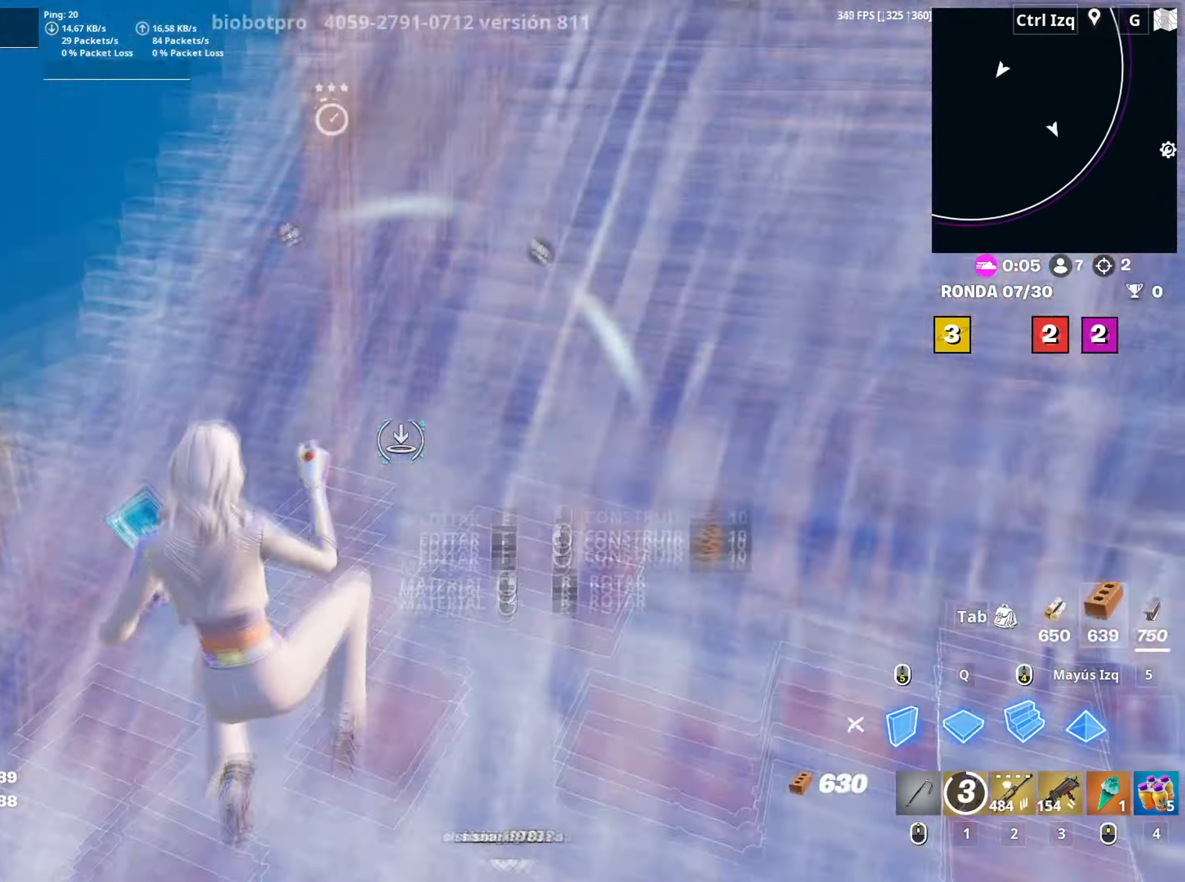
{"keys": ["w"], "mouse": [], "mouse_move": "down", "events": [[67, "a", "down"], [117, "3", "down"], [167, "3", "up"], [167, "a", "up"], [217, "mouse_left", "up"], [350, "3", "down"], [350, "mouse_left", "down"], [450, "3", "up"], [500, "mouse_left", "up"]]}
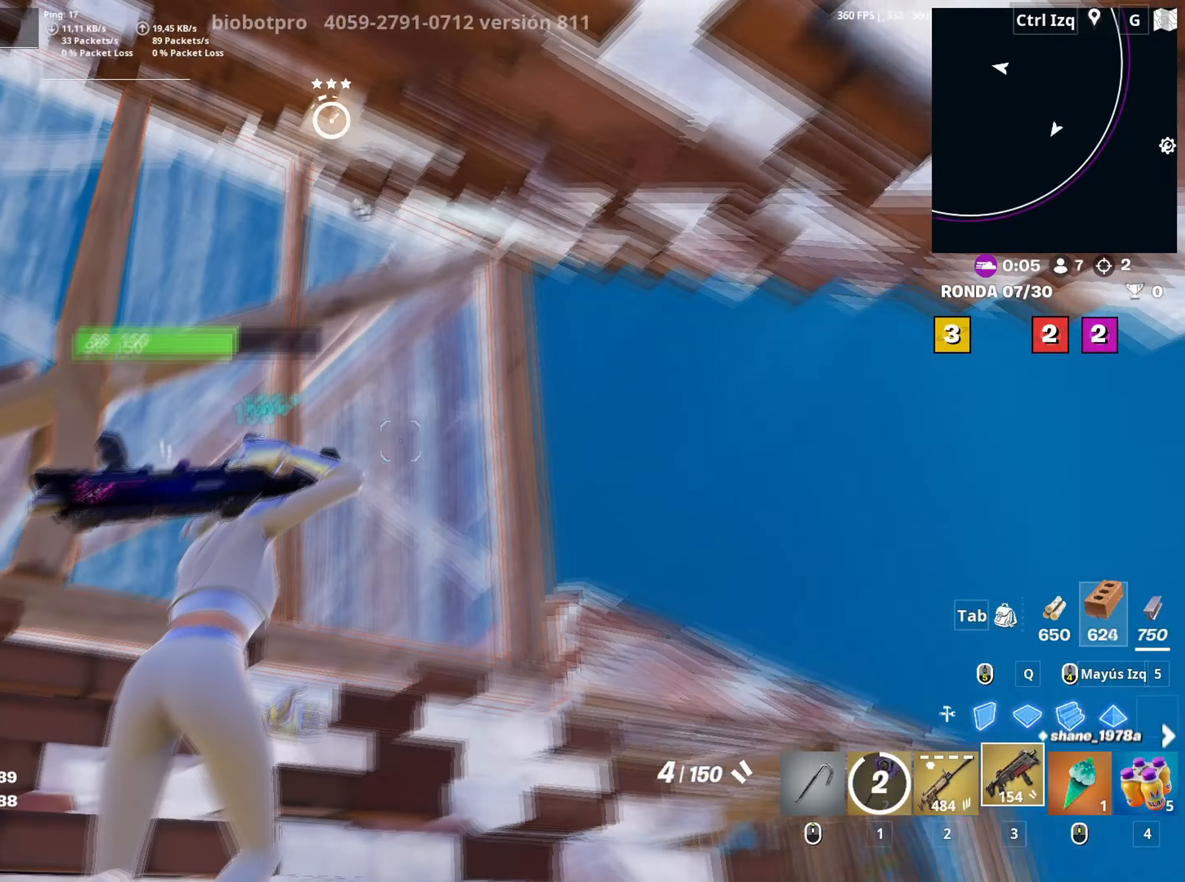
{"keys": ["w"], "mouse": [], "mouse_move": "down-left", "events": [[133, "d", "down"], [233, "2", "down"], [317, "2", "up"], [467, "d", "up"]]}
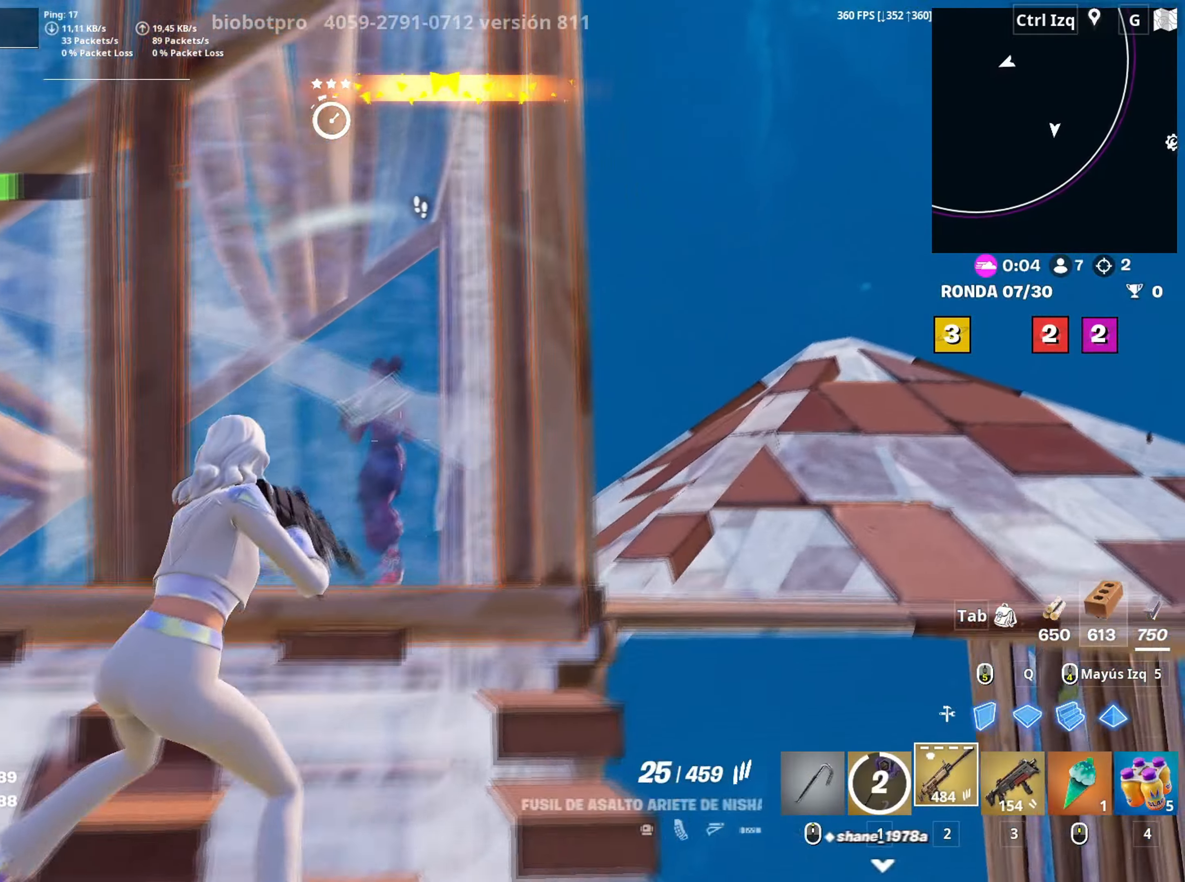
{"keys": ["w"], "mouse": ["left"], "mouse_move": "right", "events": [[50, "a", "down"], [50, "mouse_left", "down"], [233, "a", "up"]]}
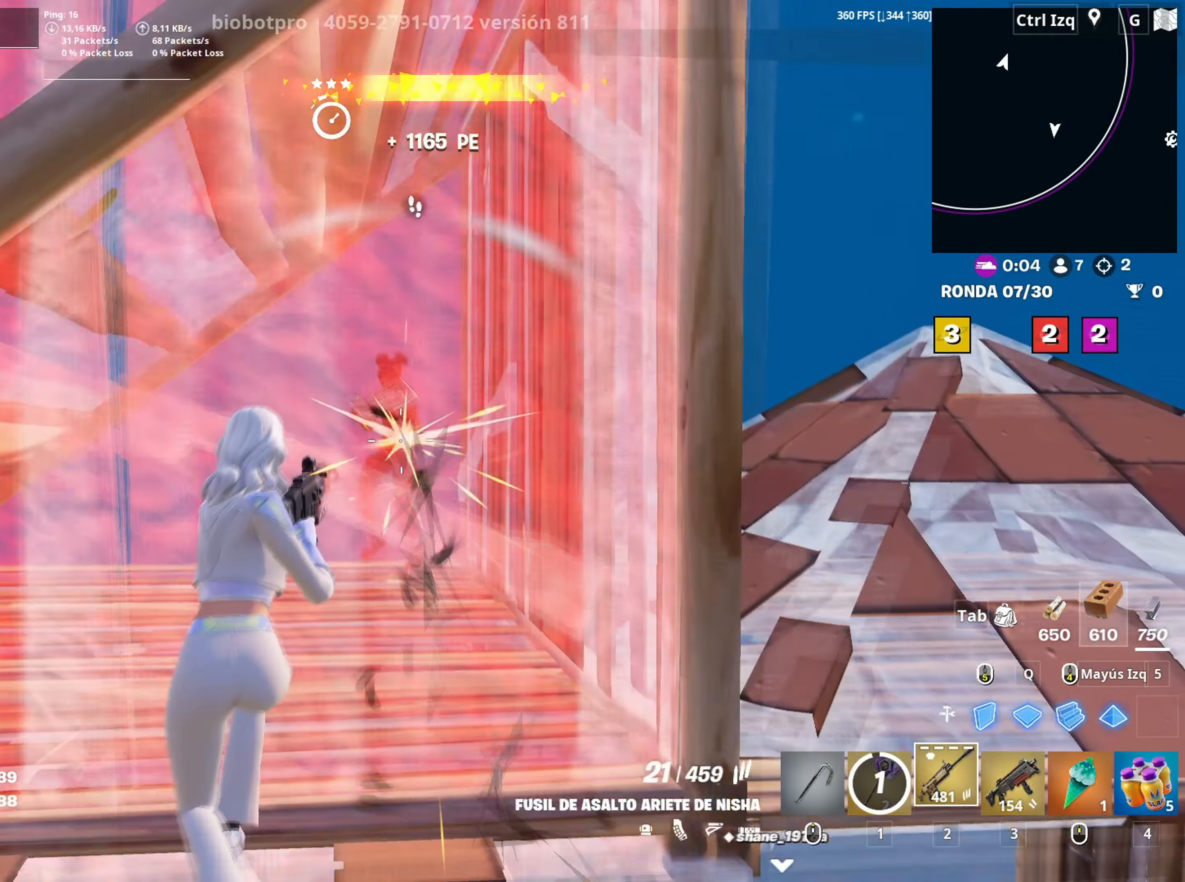
{"keys": ["w"], "mouse": ["left"], "mouse_move": "up", "events": []}
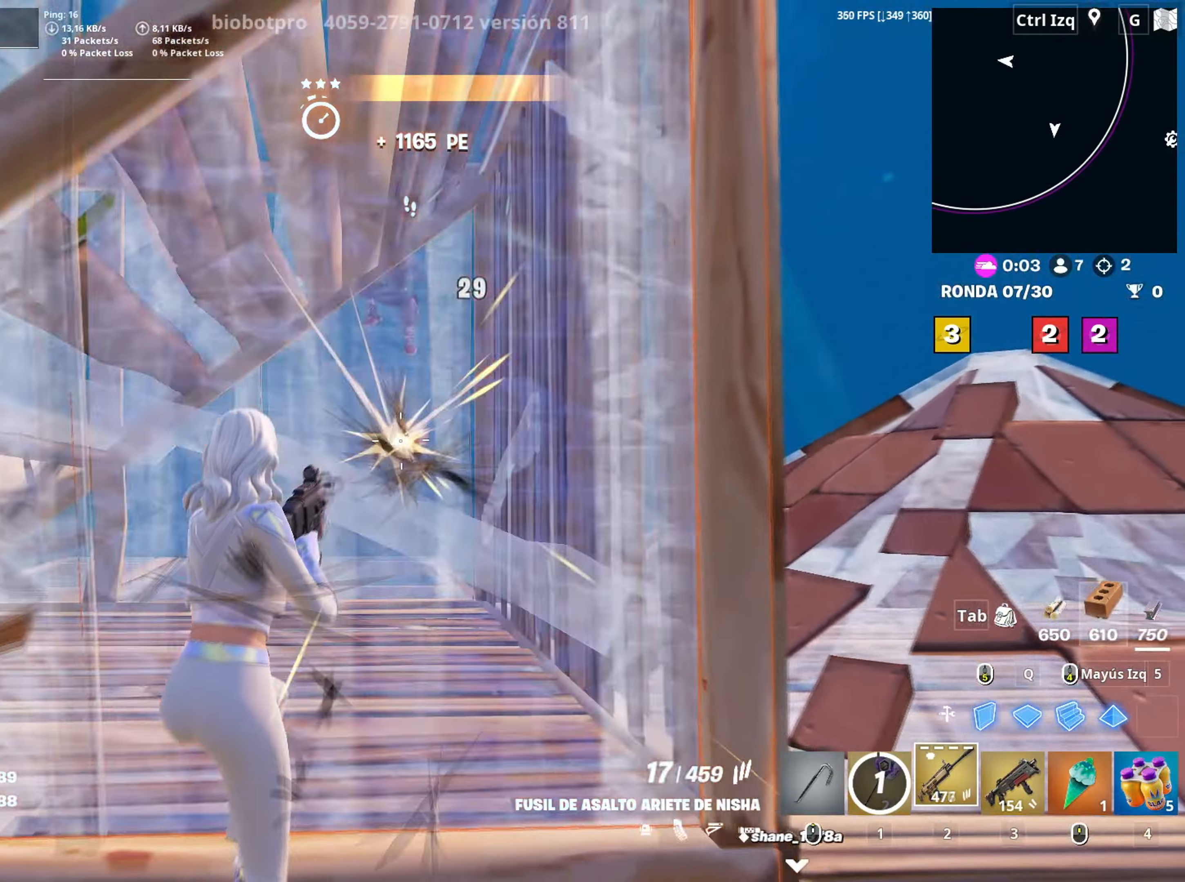
{"keys": ["w"], "mouse": ["left"], "mouse_move": "down", "events": []}
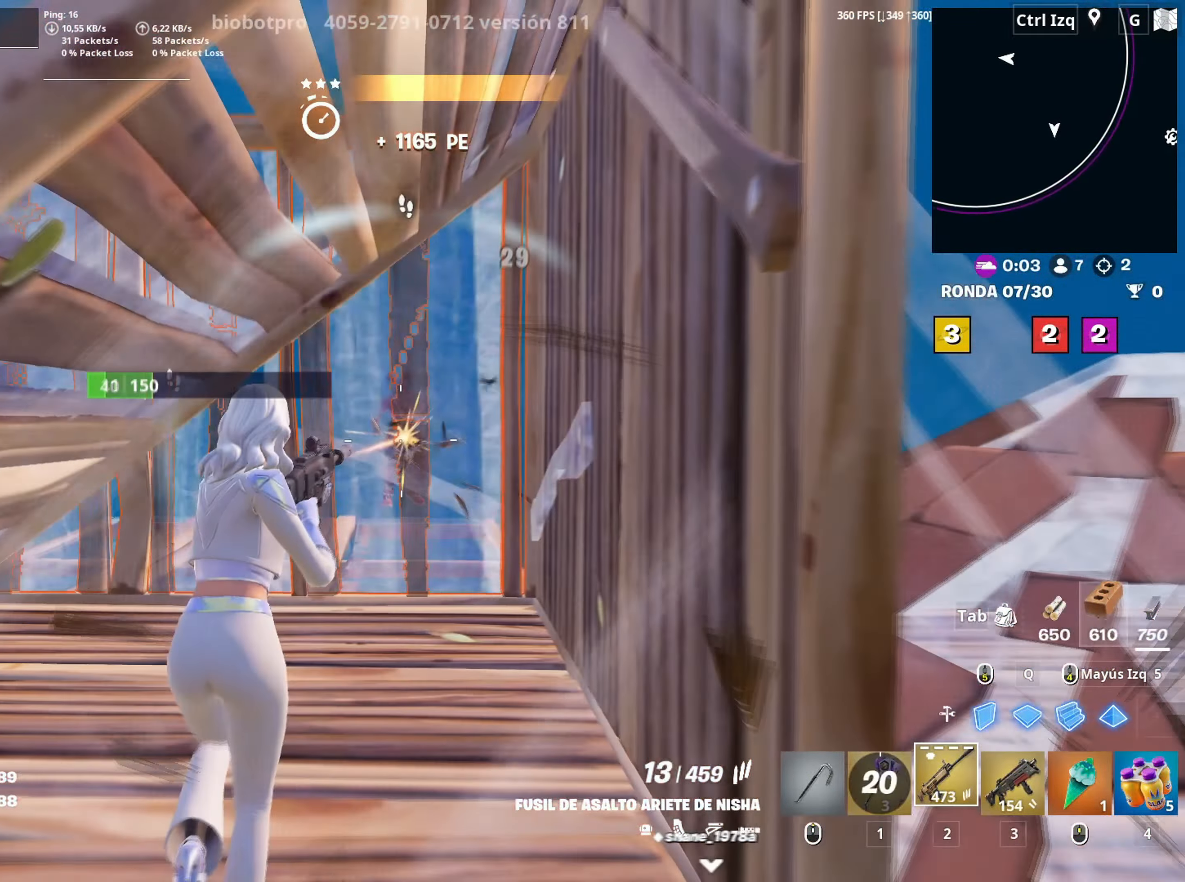
{"keys": ["w"], "mouse": ["left"], "mouse_move": "up-left", "events": []}
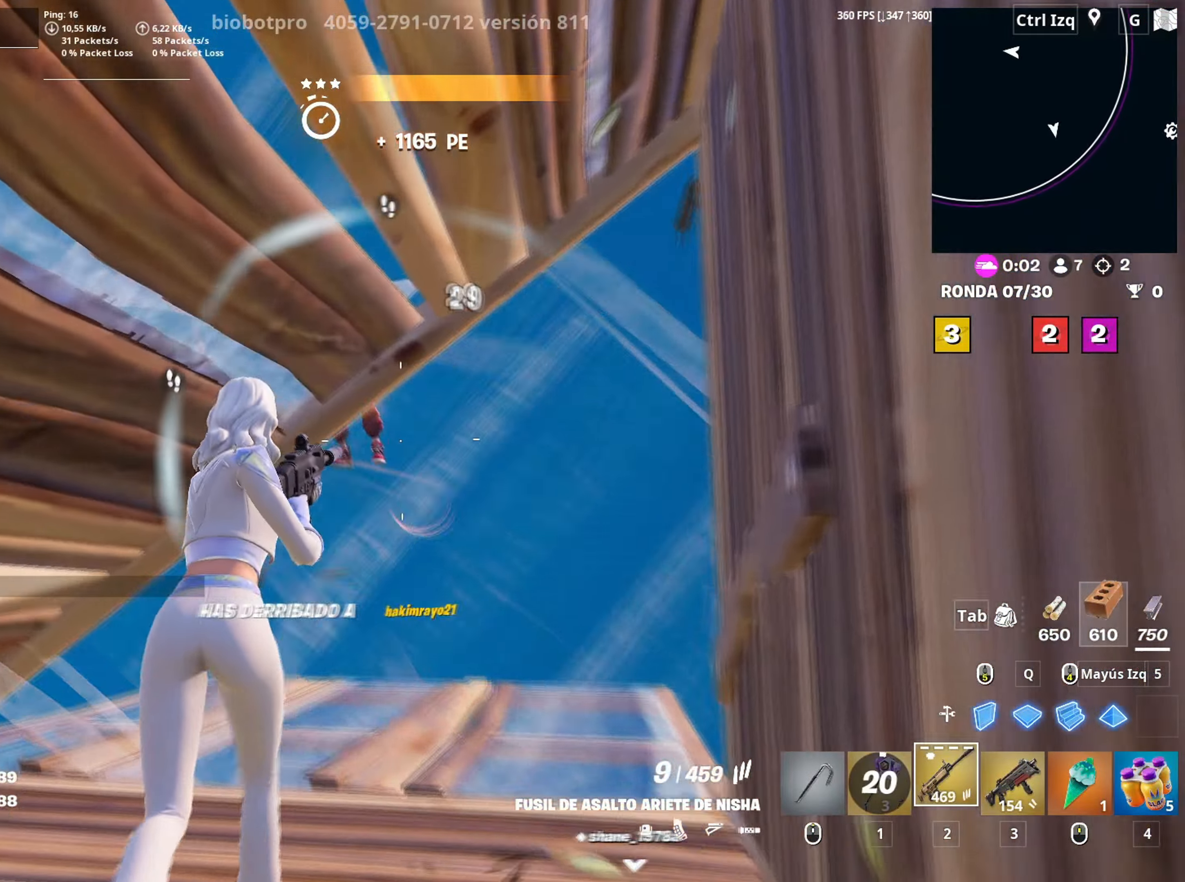
{"keys": ["w"], "mouse": ["left"], "mouse_move": "up", "events": [[167, "d", "down"], [450, "d", "up"]]}
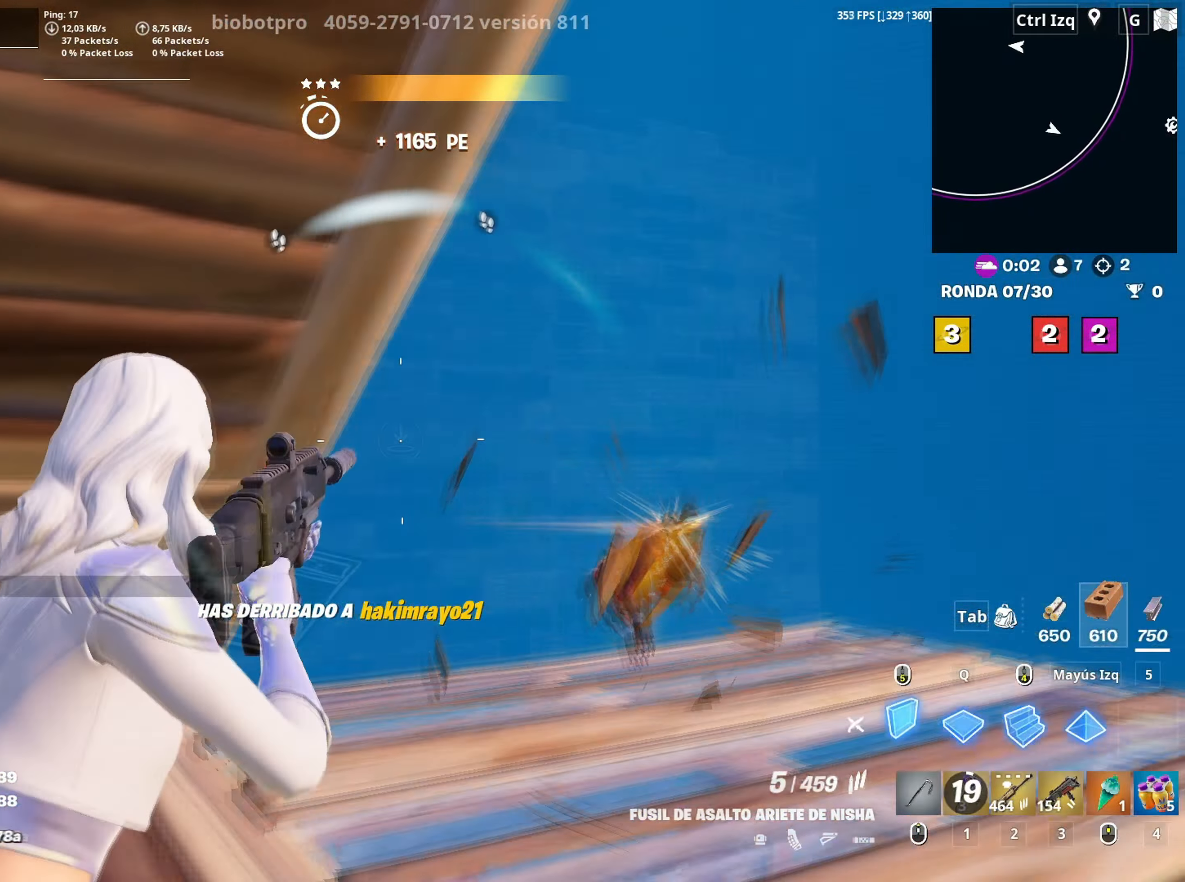
{"keys": ["w"], "mouse": [], "mouse_move": "down-left", "events": [[133, "q", "down"], [267, "q", "up"], [367, "3", "down"], [467, "3", "up"], [467, "mouse_left", "up"]]}
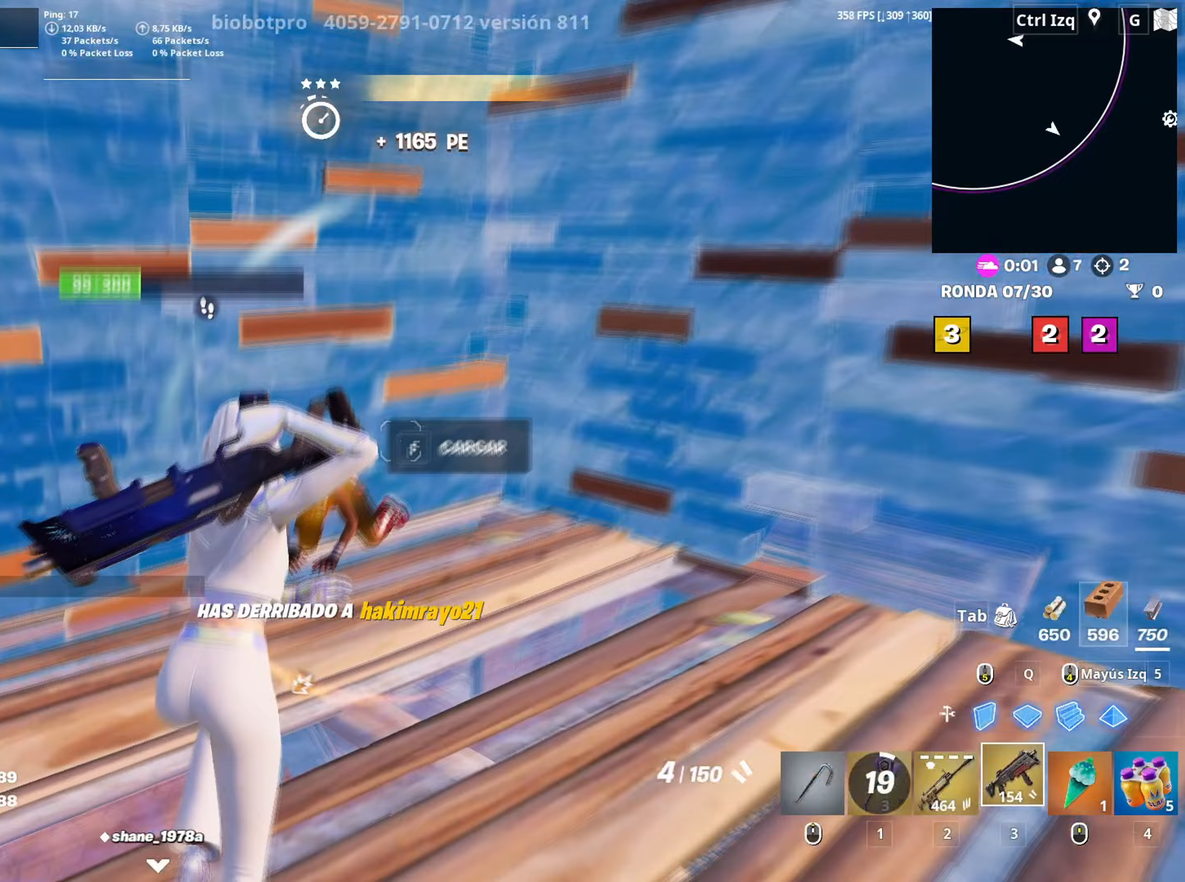
{"keys": [], "mouse": [], "mouse_move": "still", "events": [[100, "w", "up"], [233, "r", "down"], [333, "r", "up"], [417, "r", "down"], [483, "r", "up"]]}
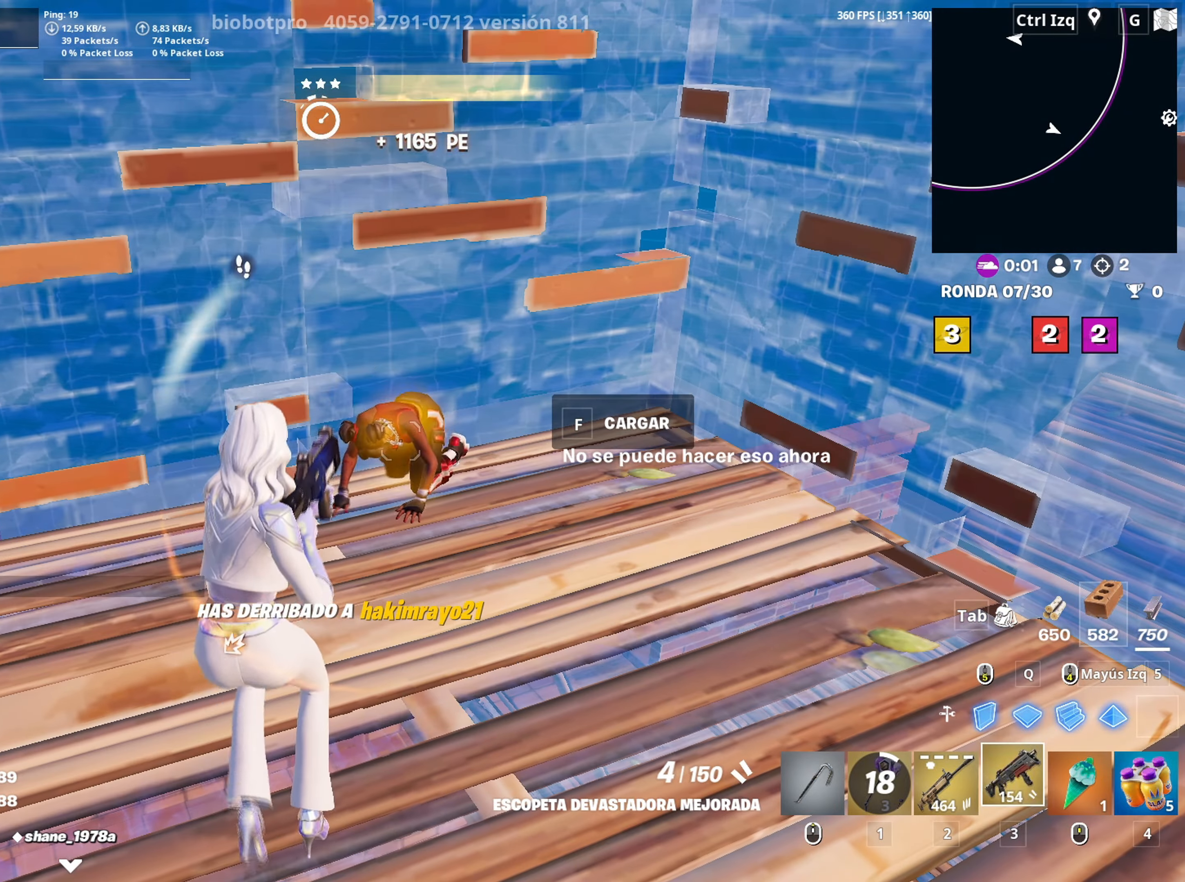
{"keys": [], "mouse": [], "mouse_move": "still", "events": []}
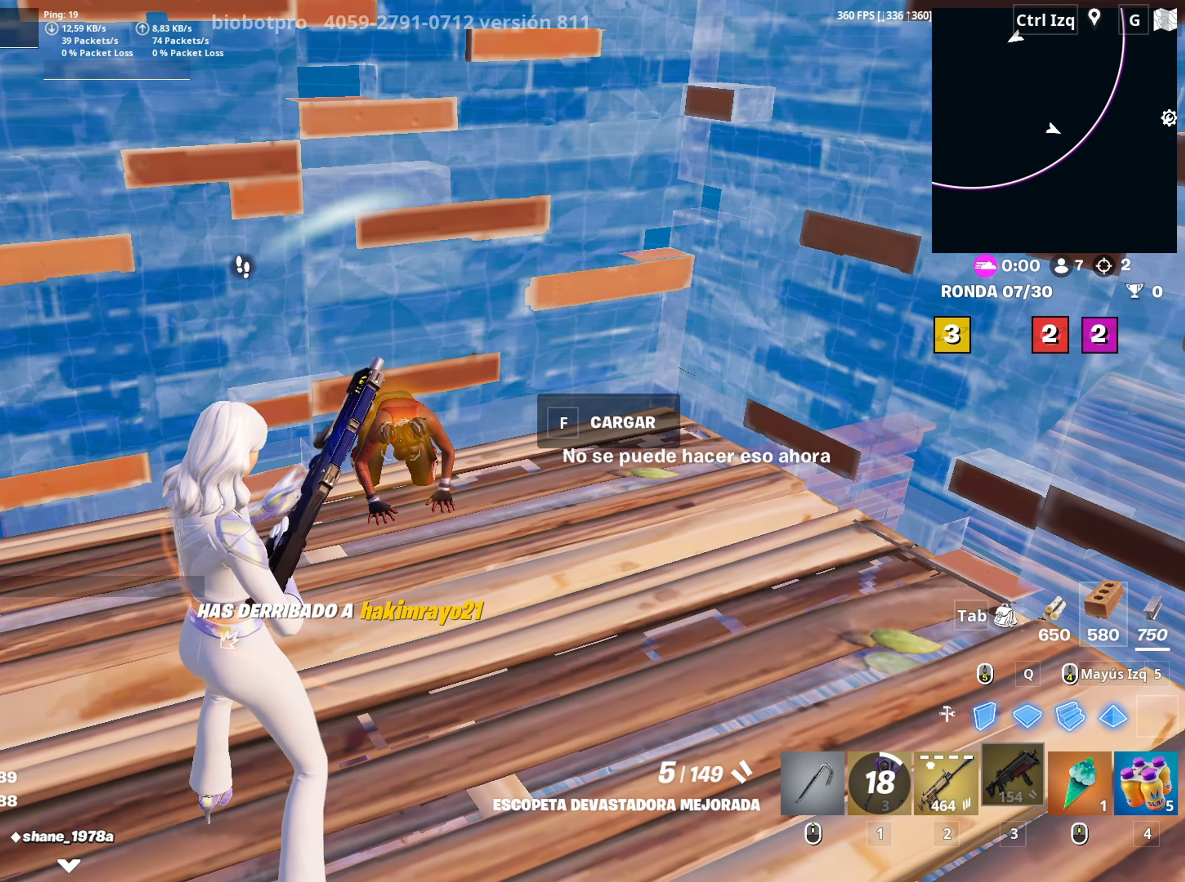
{"keys": ["w"], "mouse": ["left"], "events": [[133, "w", "down"], [317, "mouse_left", "down"]]}
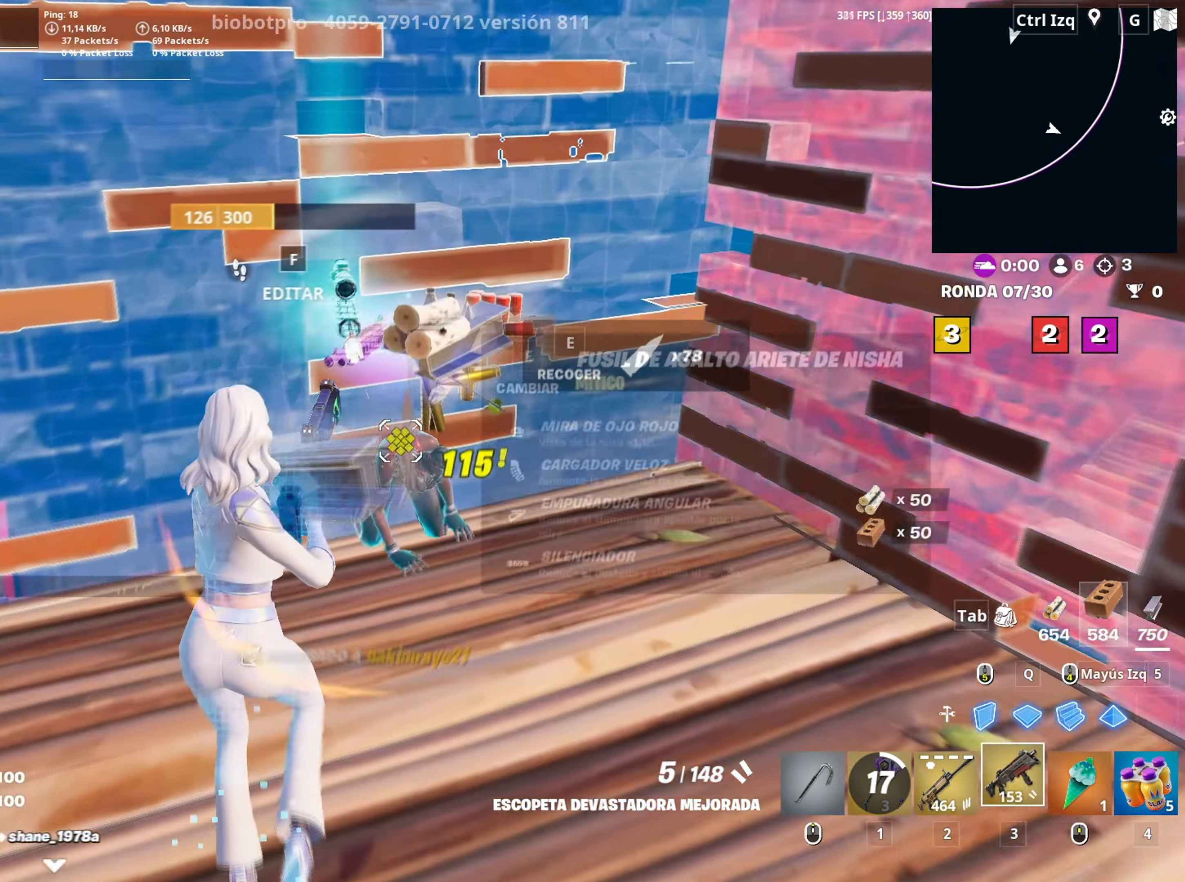
{"keys": ["w"], "mouse": [], "mouse_move": "up", "events": [[17, "mouse_left", "up"], [150, "r", "down"], [200, "r", "up"], [283, "r", "down"], [383, "r", "up"]]}
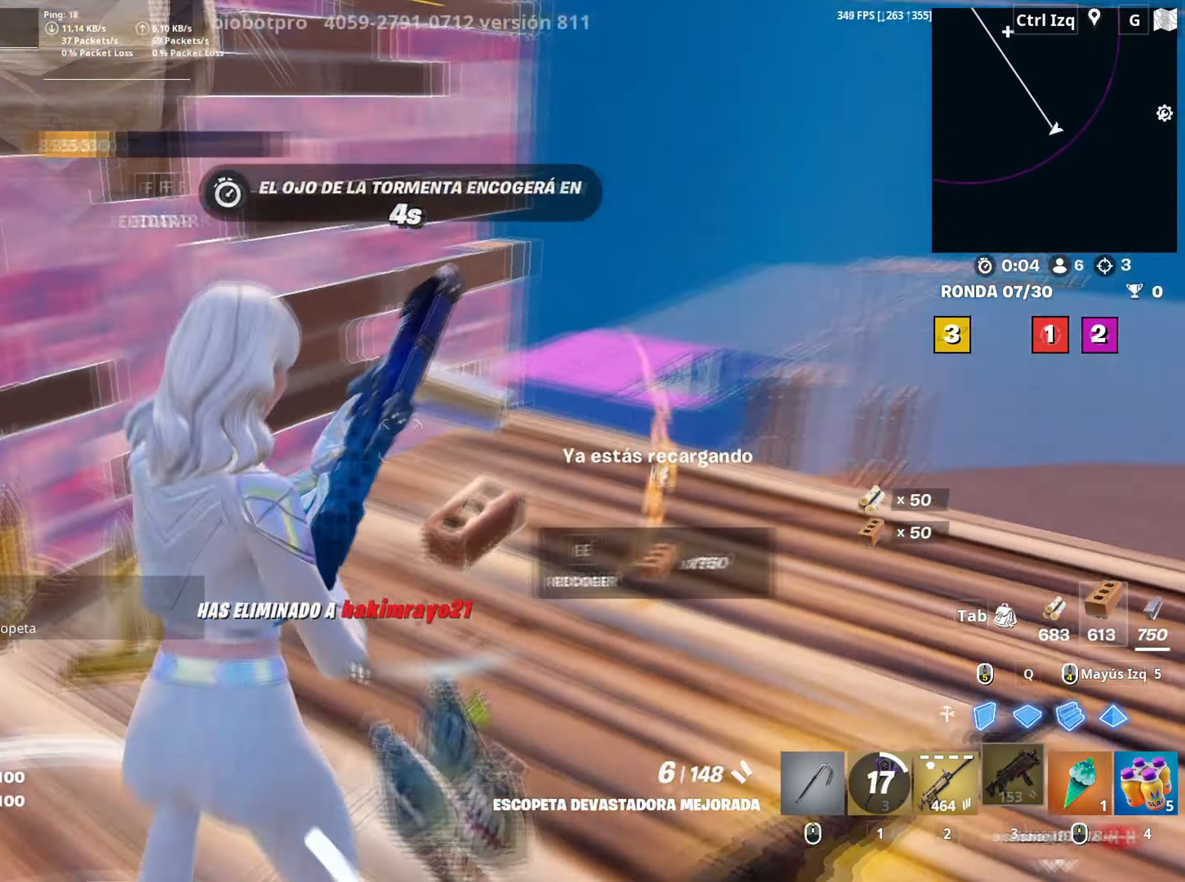
{"keys": ["w"], "mouse": [], "mouse_move": "still", "events": []}